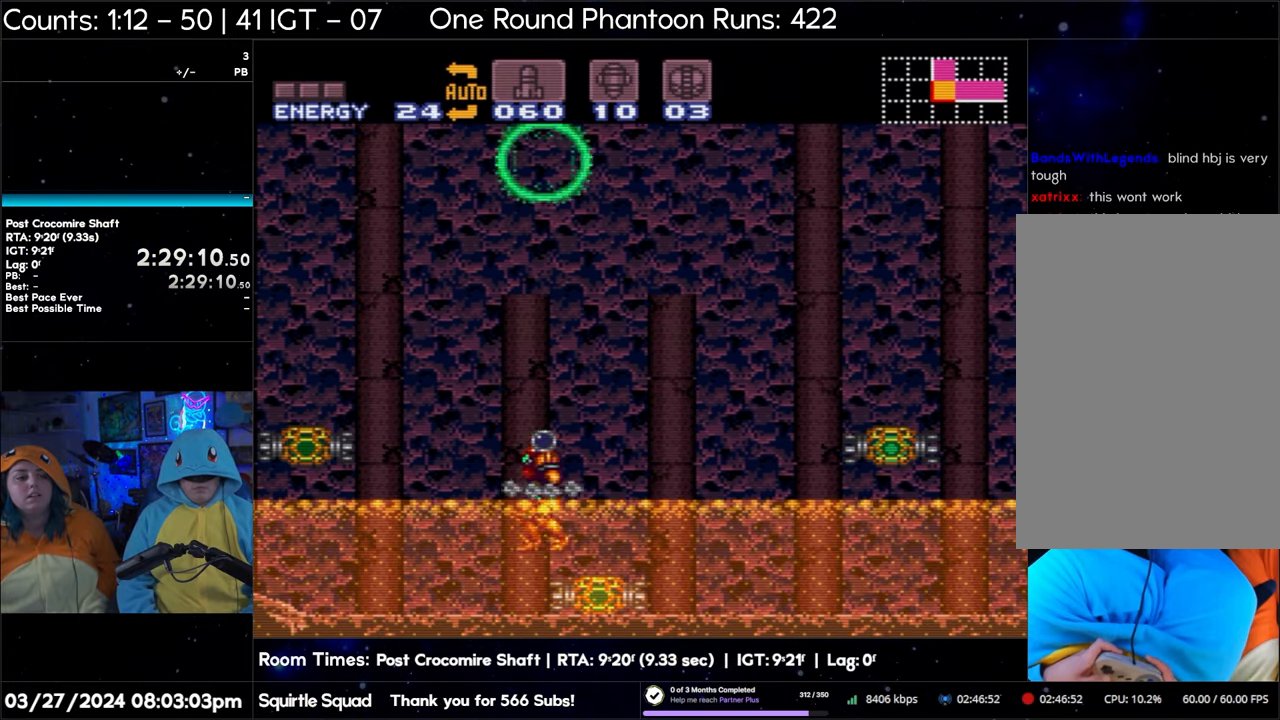
Gameplay with a controller (Nintendo layout); each line is a JSON object with the inputs held at the frame after it. "events" lists button and stick changes between this image and that frame as [ms after this image, input, new state], when the widget could be followed in between. Not read: L3 R3.
{"buttons": ["B"], "events": []}
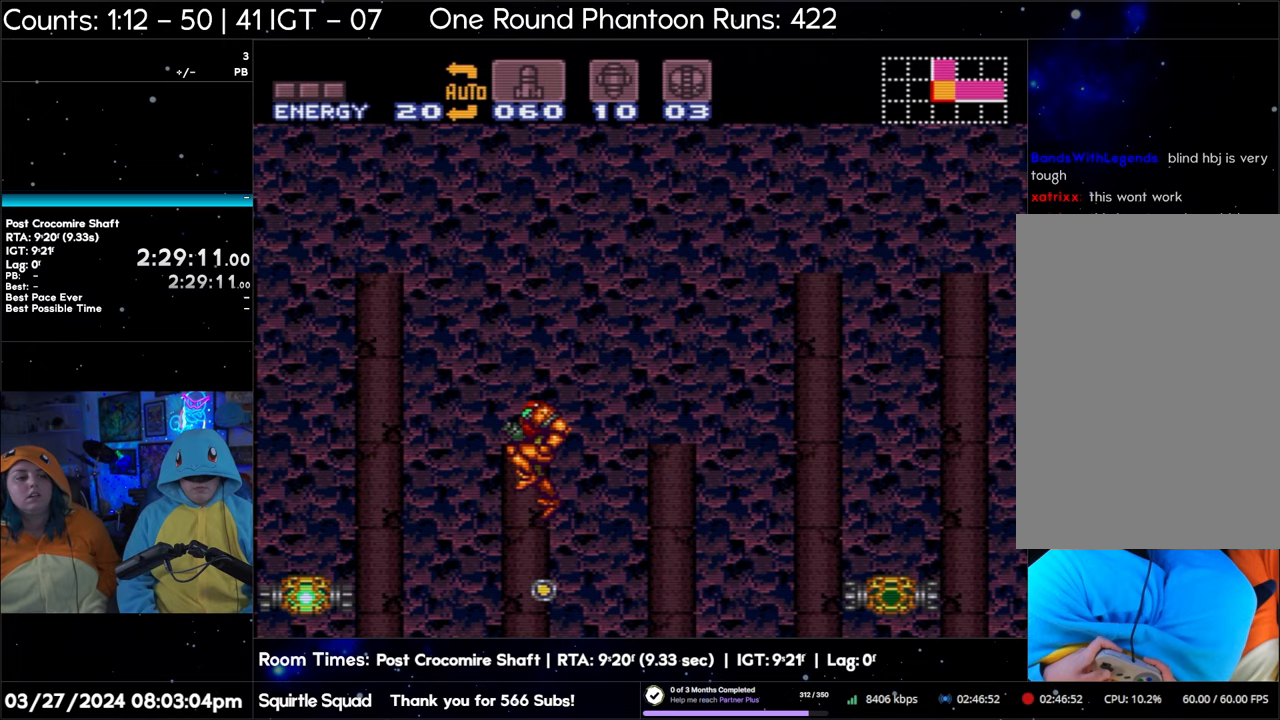
{"buttons": ["B"], "events": []}
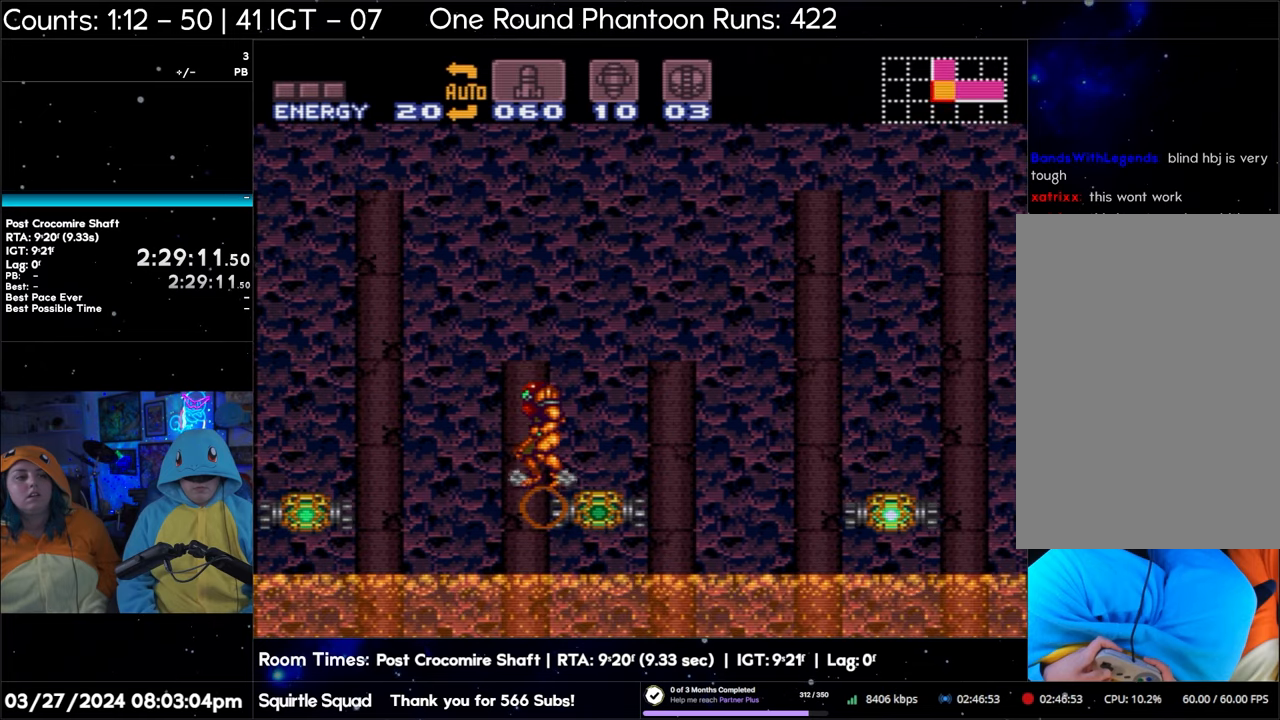
{"buttons": [], "events": [[267, "B", "up"]]}
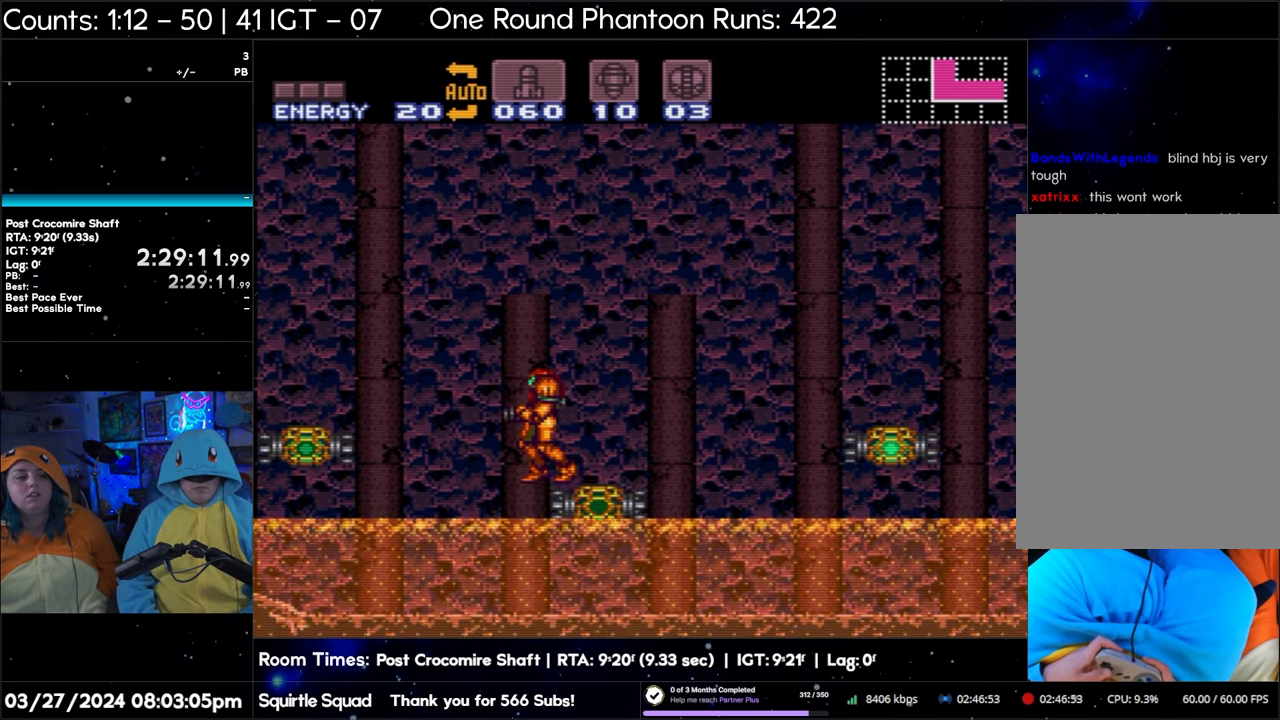
{"buttons": ["B"], "events": [[350, "B", "down"]]}
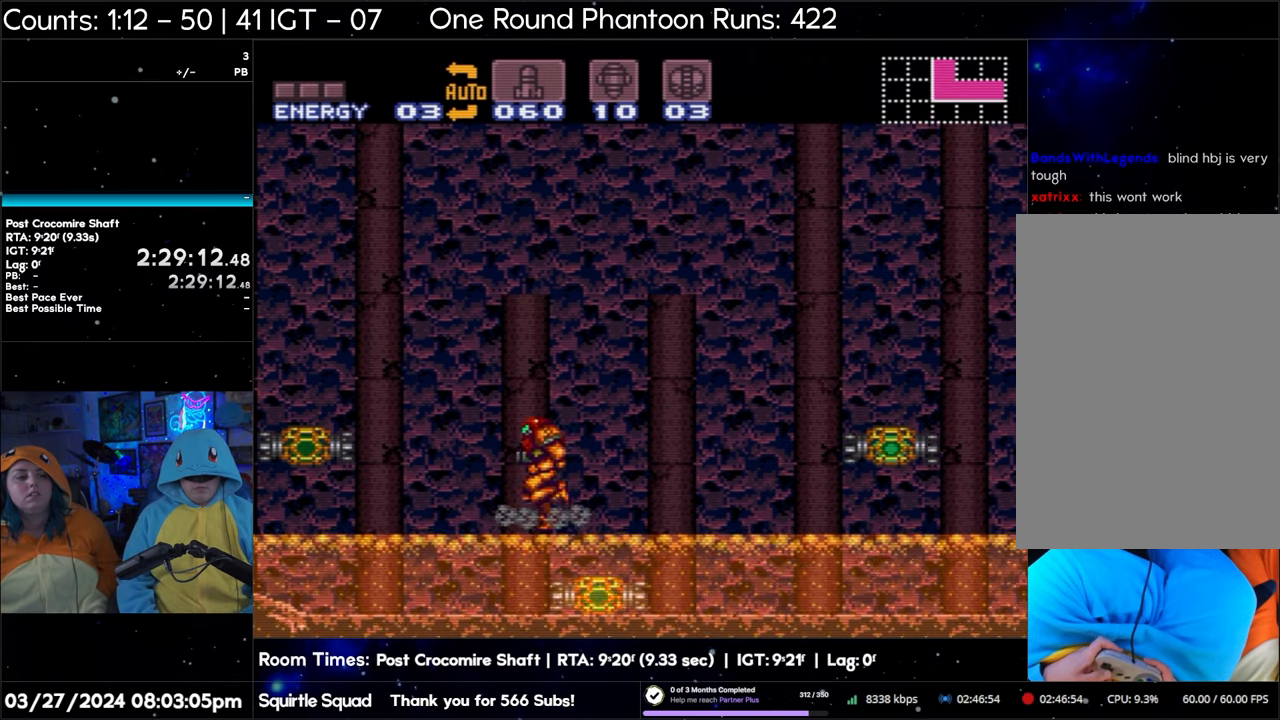
{"buttons": ["B"], "events": []}
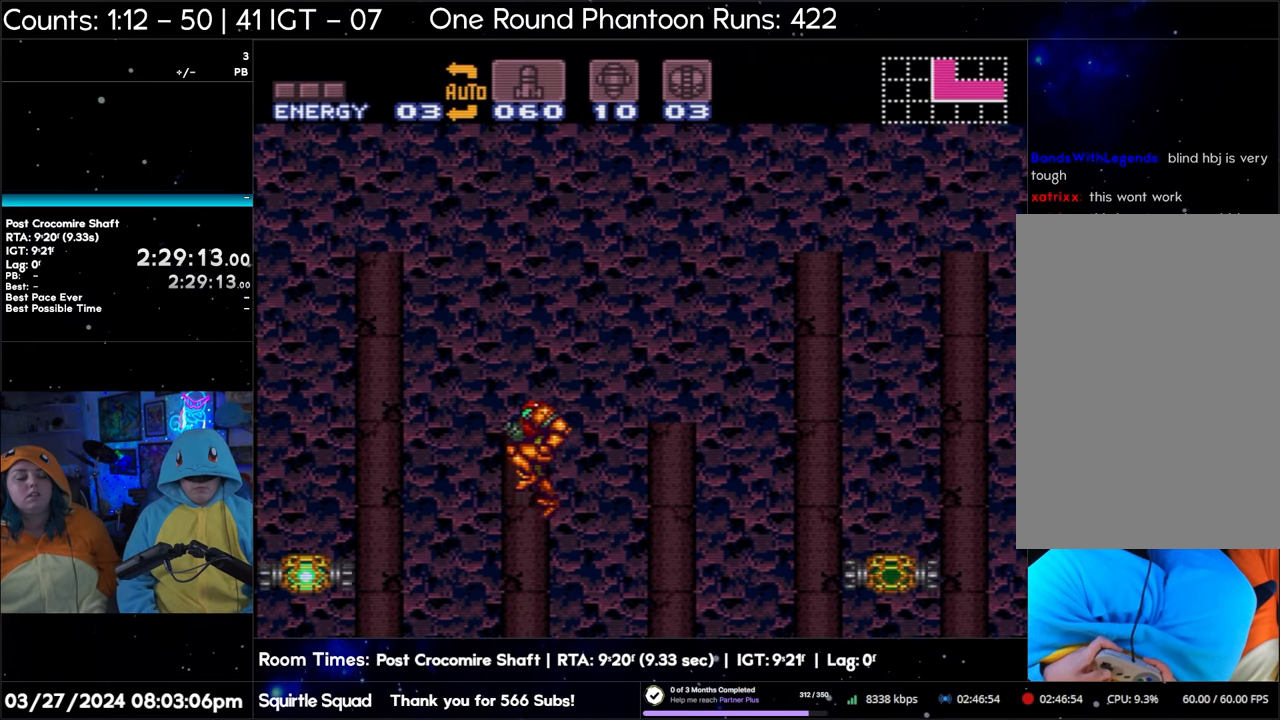
{"buttons": ["B"], "events": []}
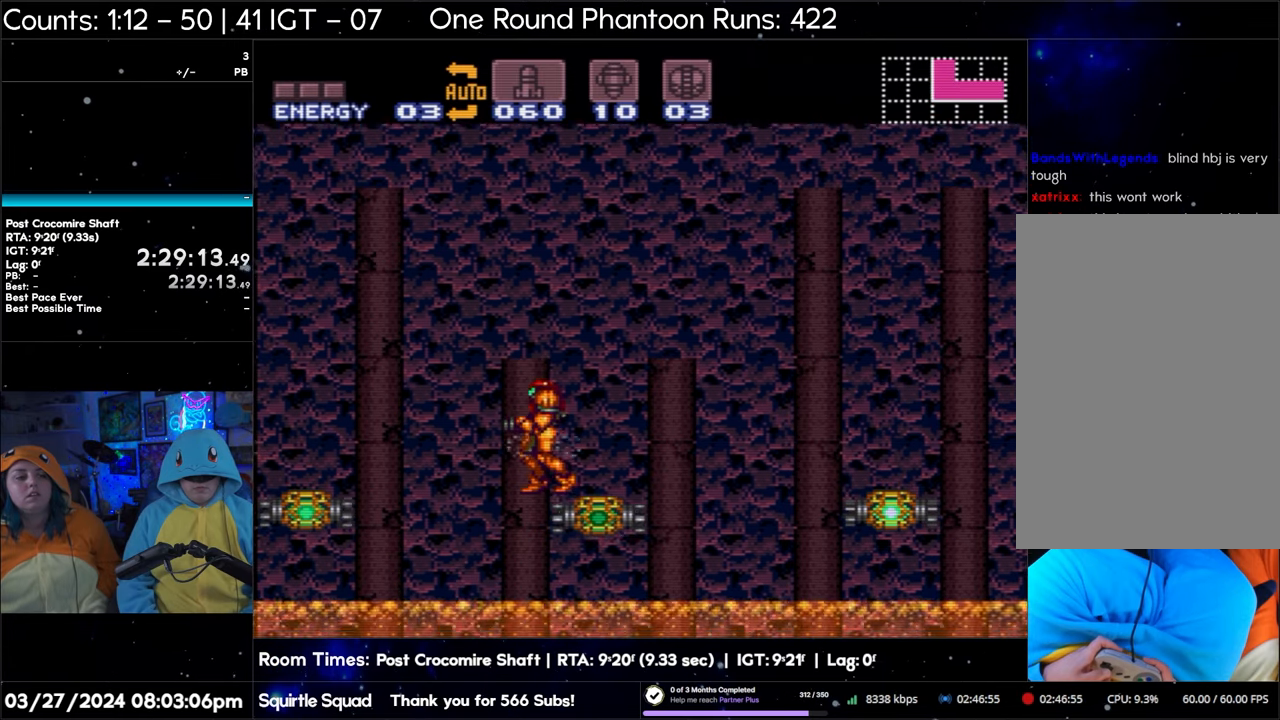
{"buttons": ["B"], "events": []}
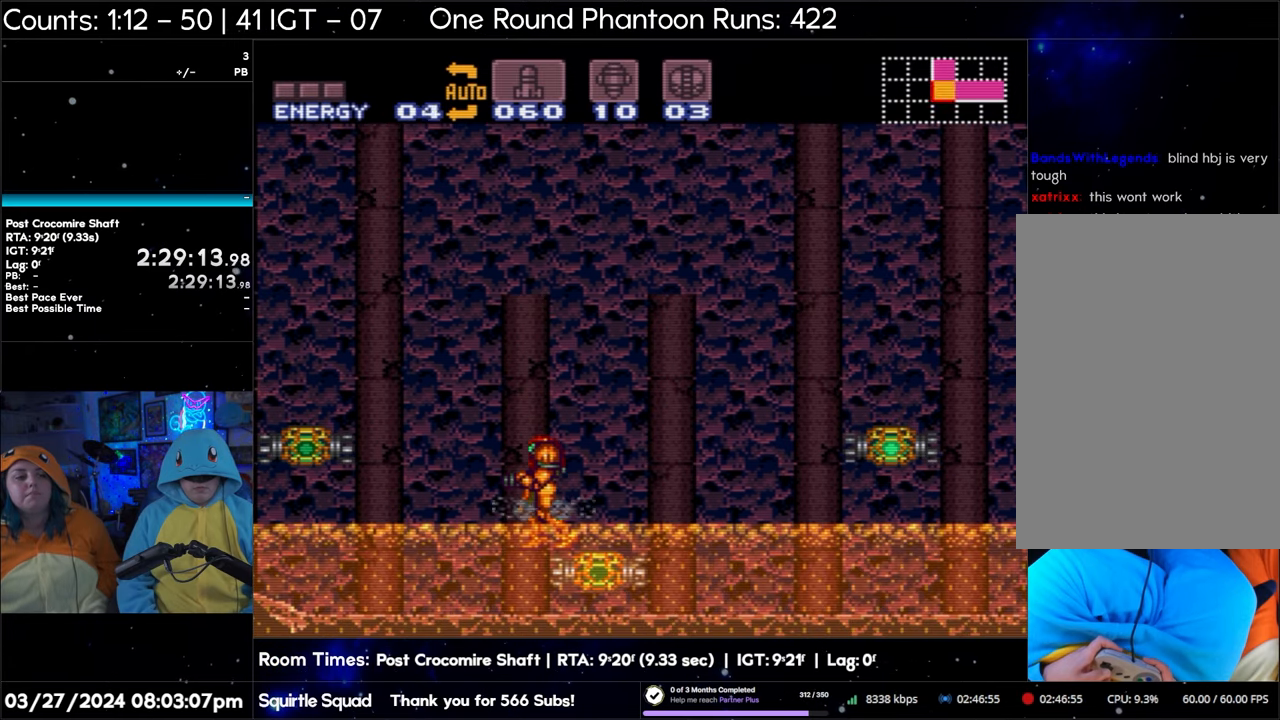
{"buttons": ["B"], "events": [[183, "B", "up"], [250, "B", "down"]]}
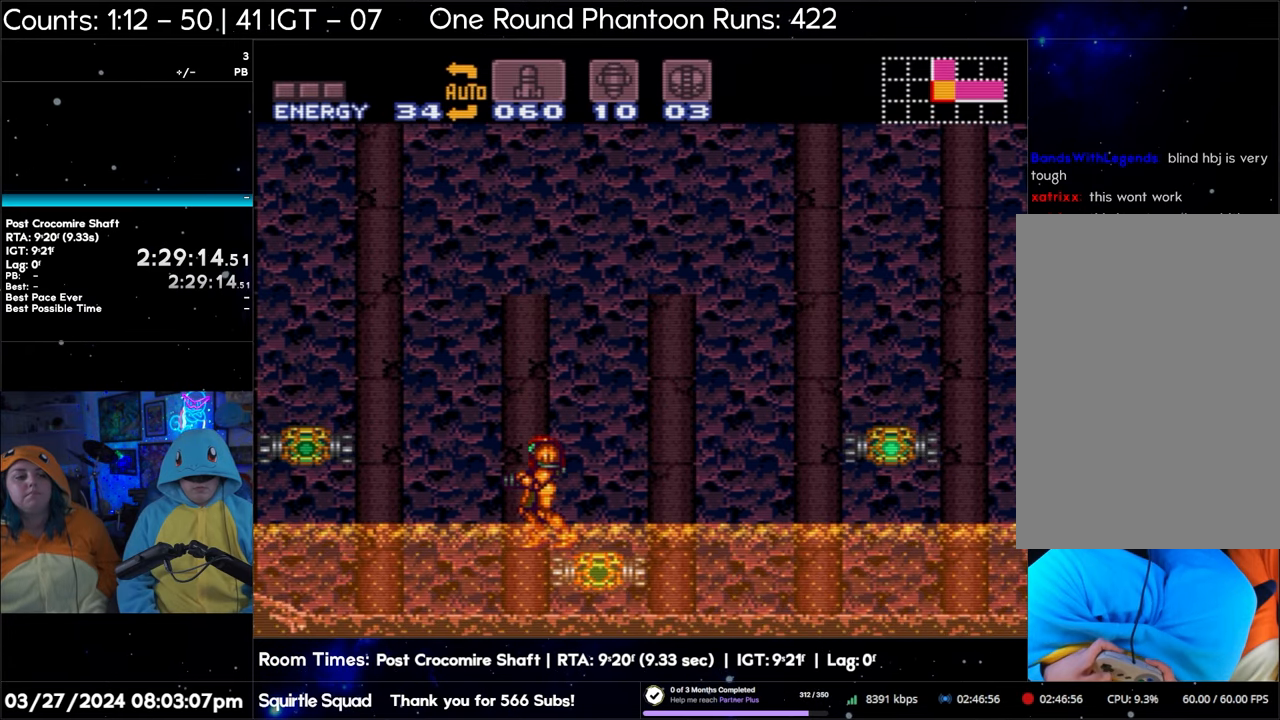
{"buttons": ["B"], "events": []}
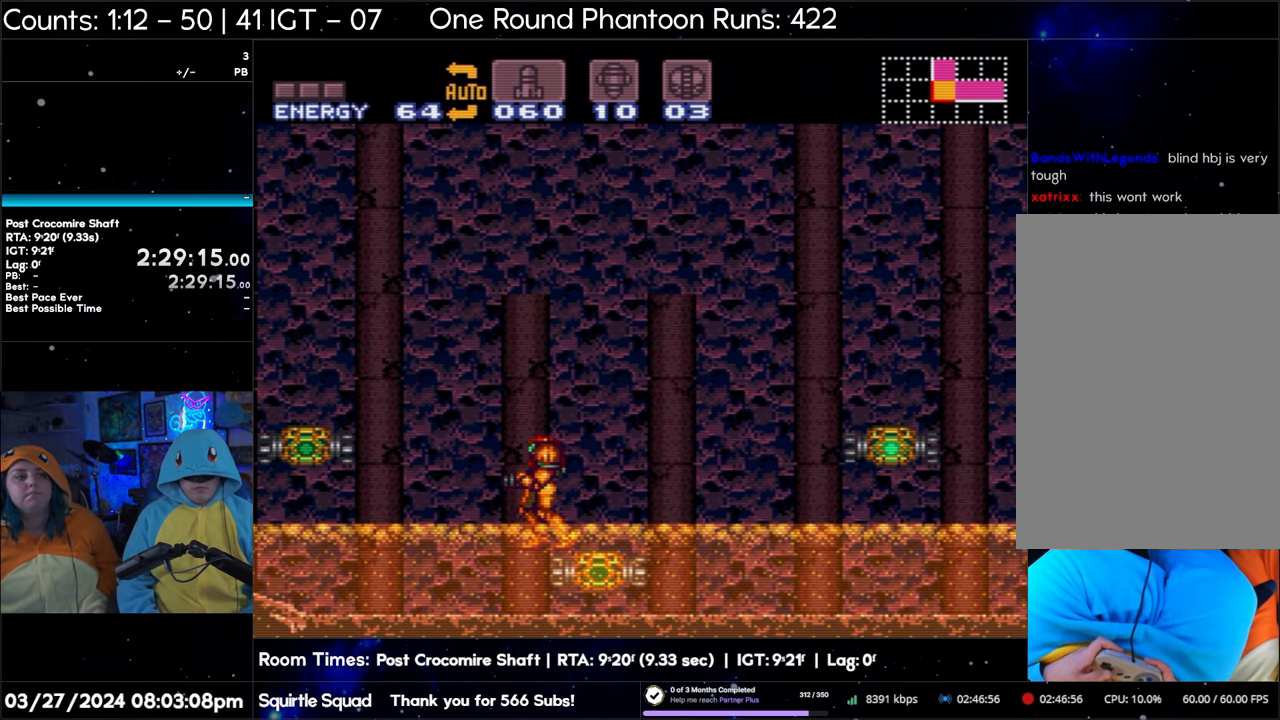
{"buttons": ["B"], "events": []}
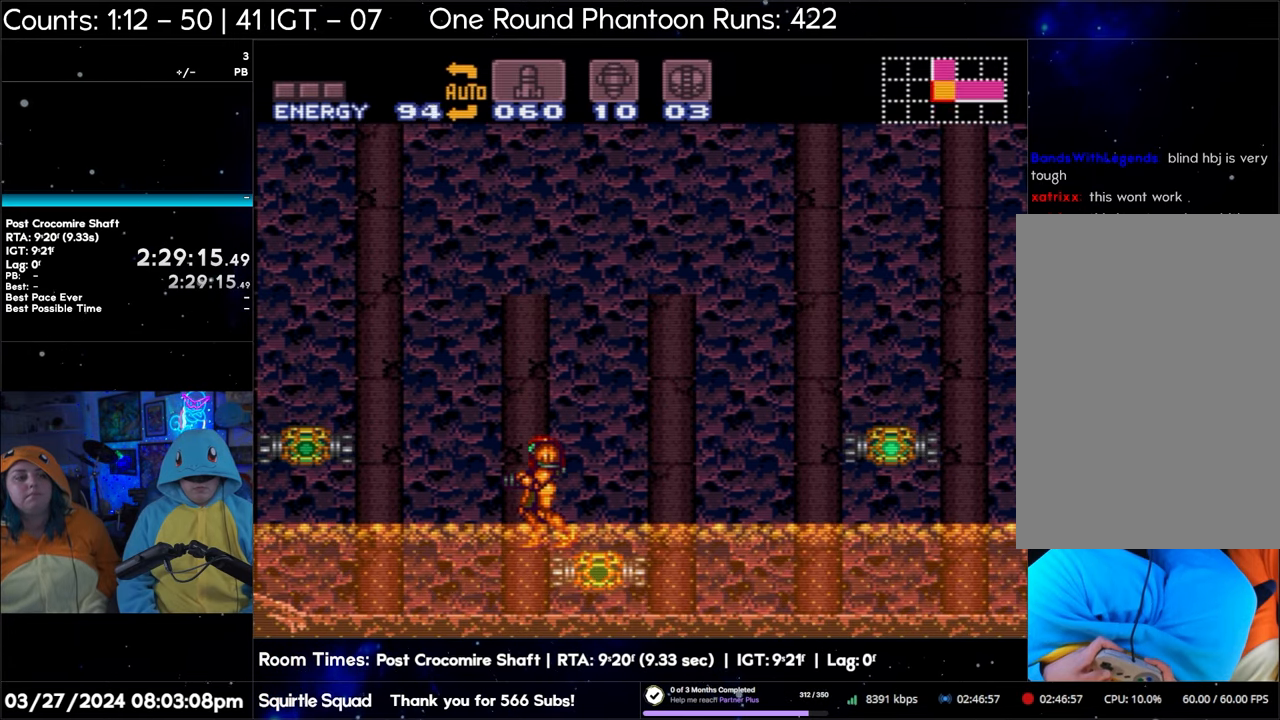
{"buttons": ["B"], "events": []}
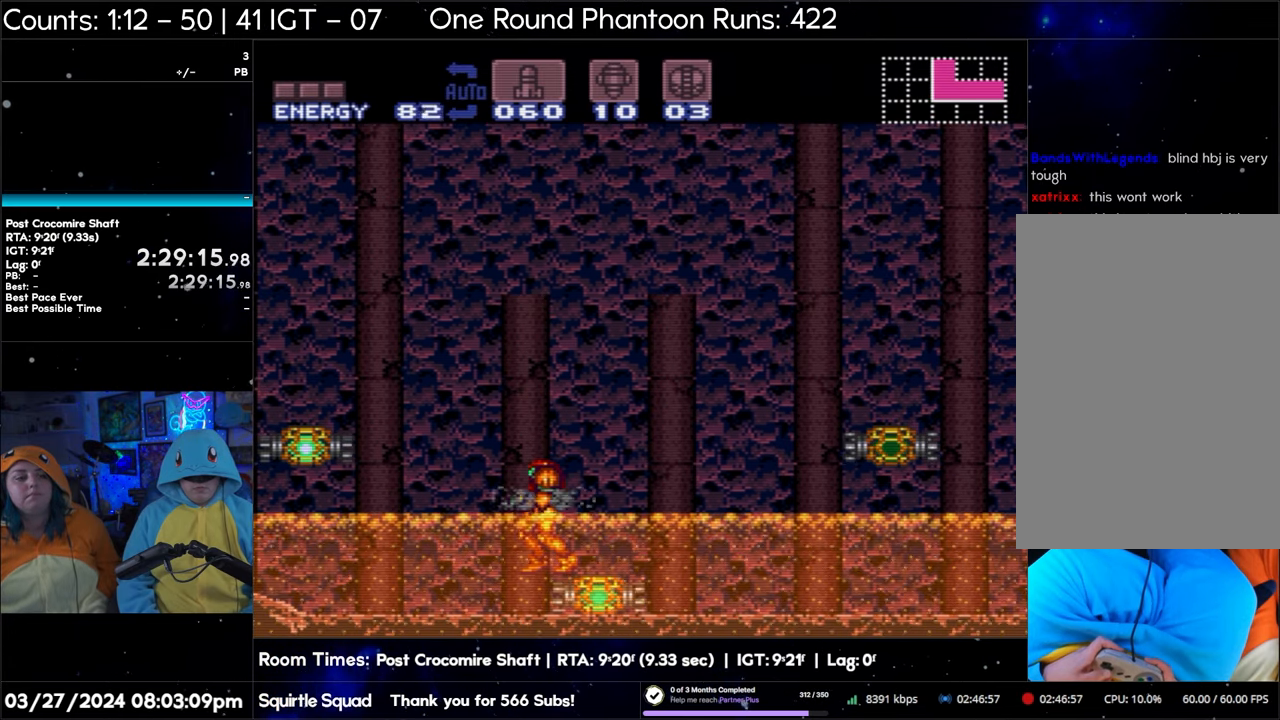
{"buttons": ["B"], "events": [[33, "B", "up"], [100, "B", "down"]]}
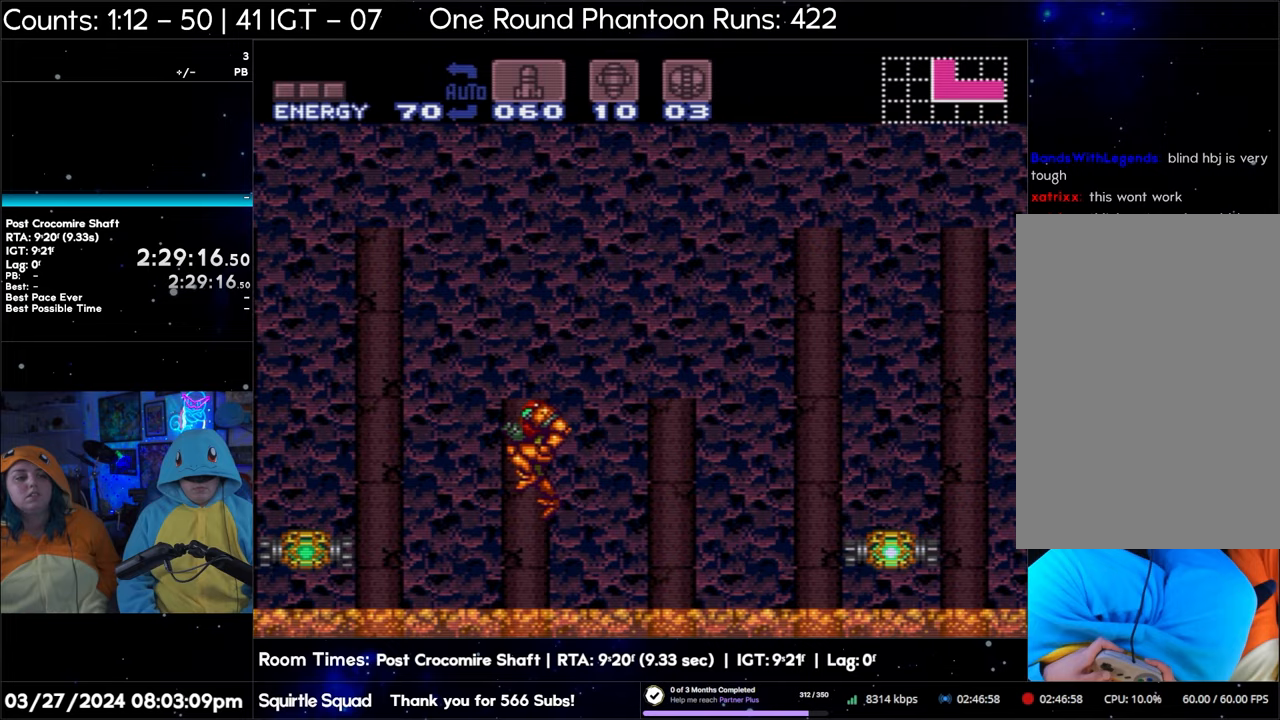
{"buttons": ["B"], "events": []}
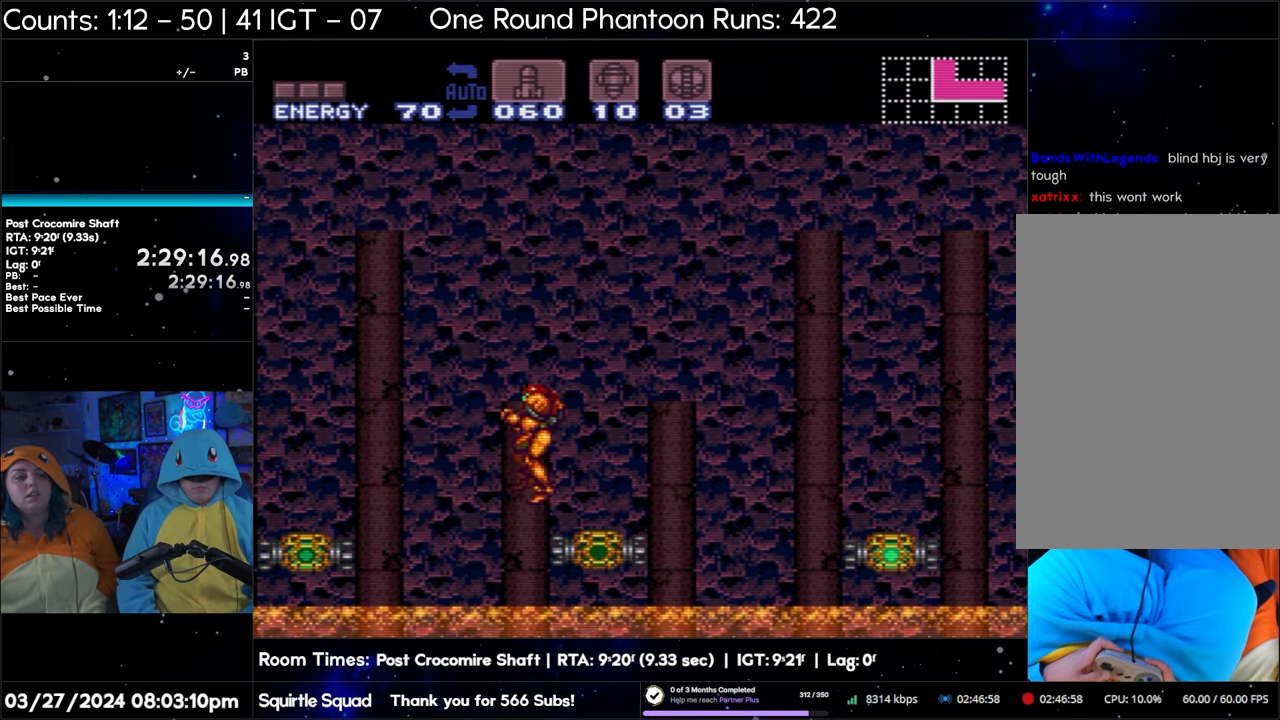
{"buttons": [], "events": [[467, "B", "up"]]}
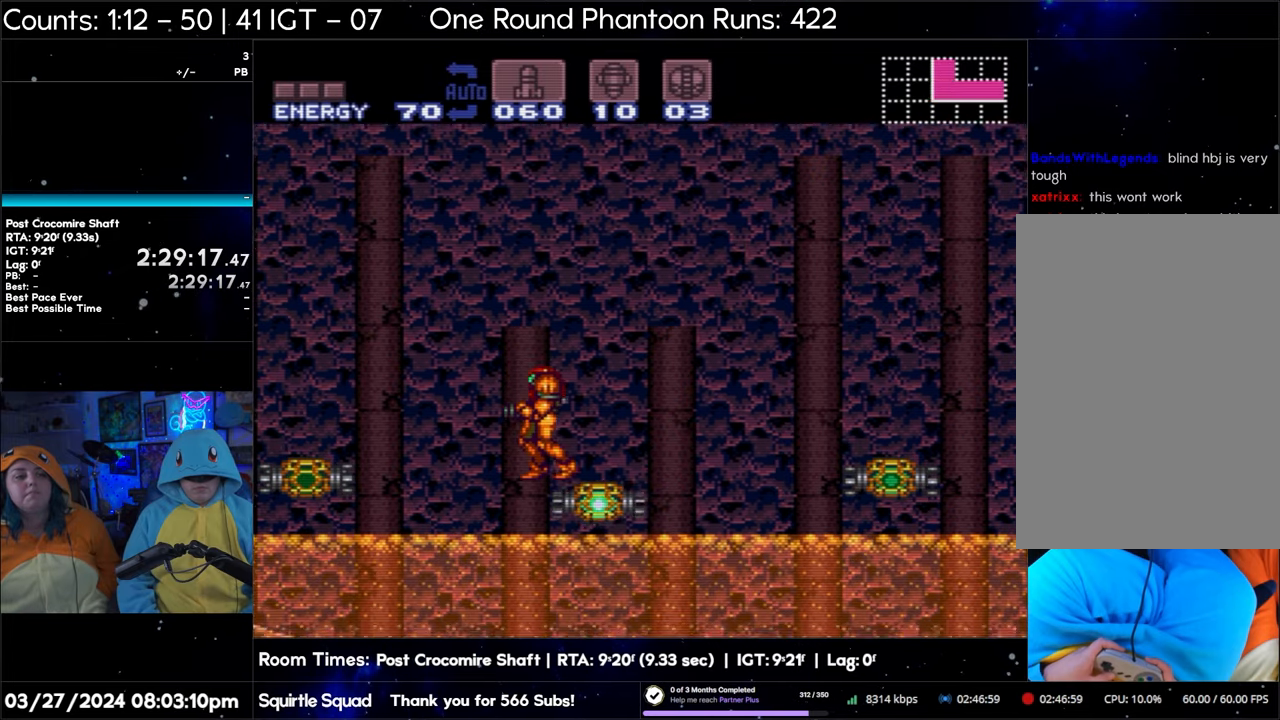
{"buttons": ["B"], "events": [[50, "B", "down"]]}
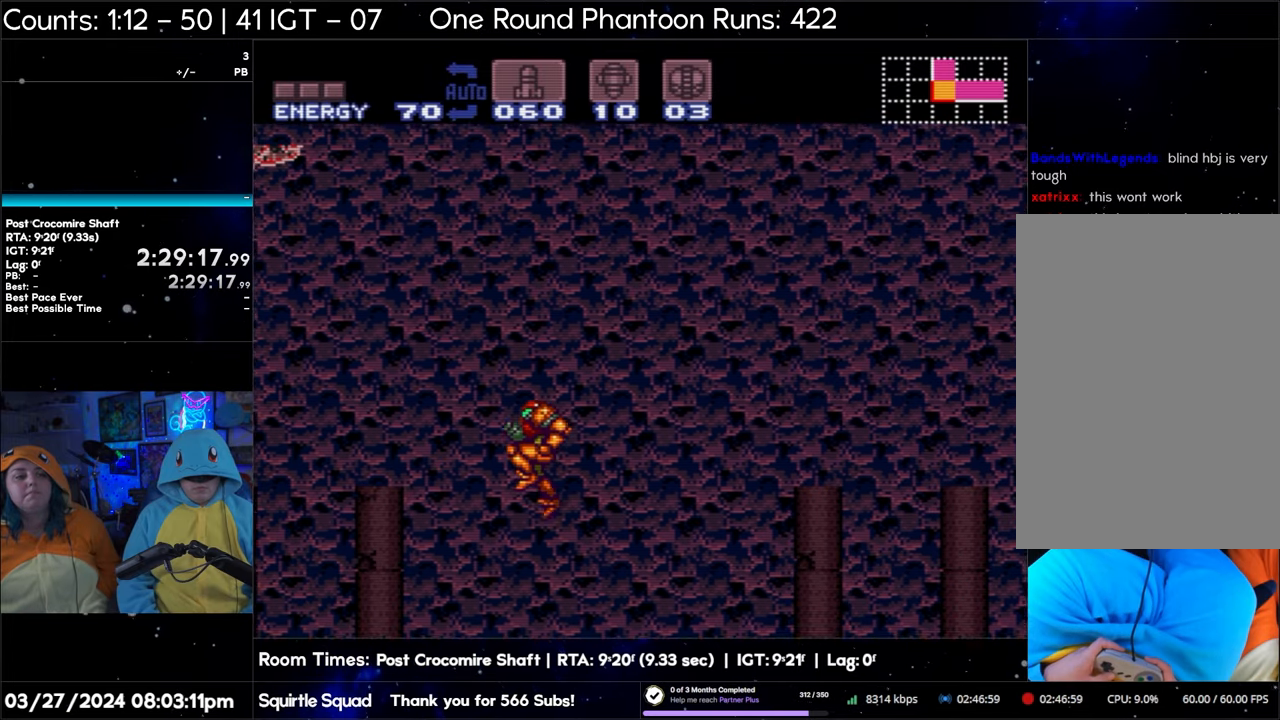
{"buttons": ["B"], "events": []}
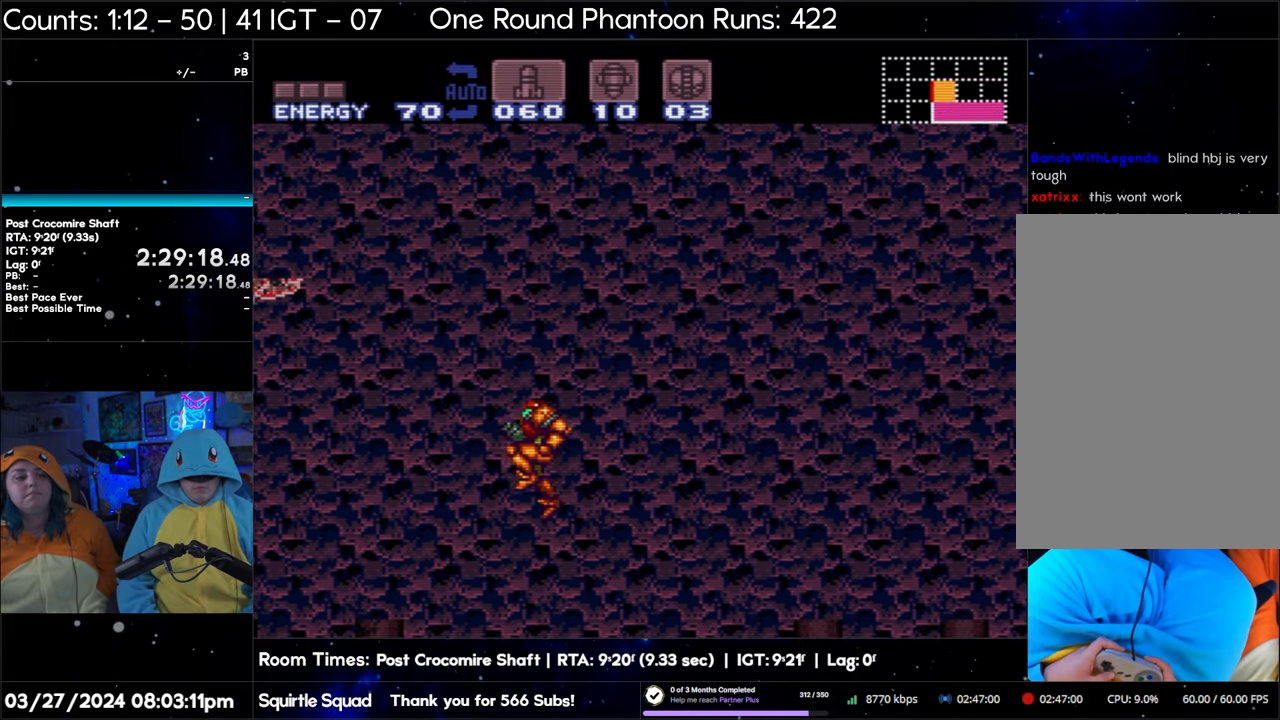
{"buttons": ["B"], "events": []}
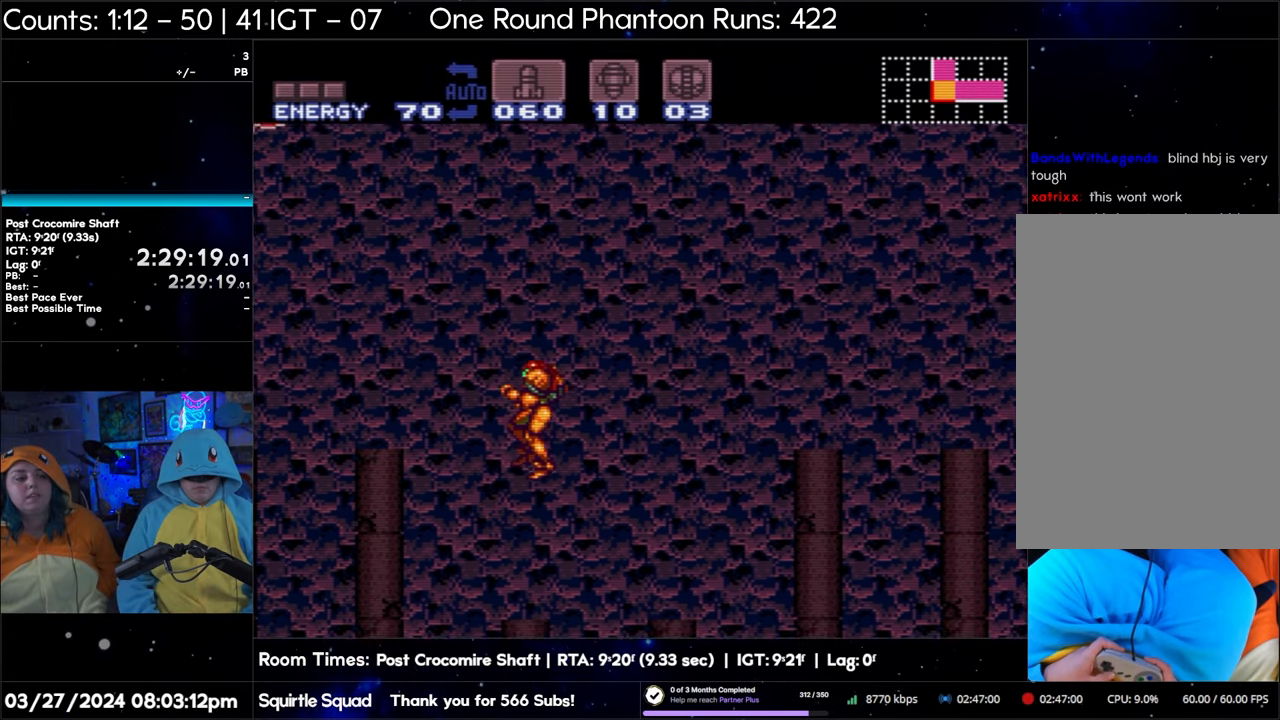
{"buttons": [], "events": [[250, "B", "up"]]}
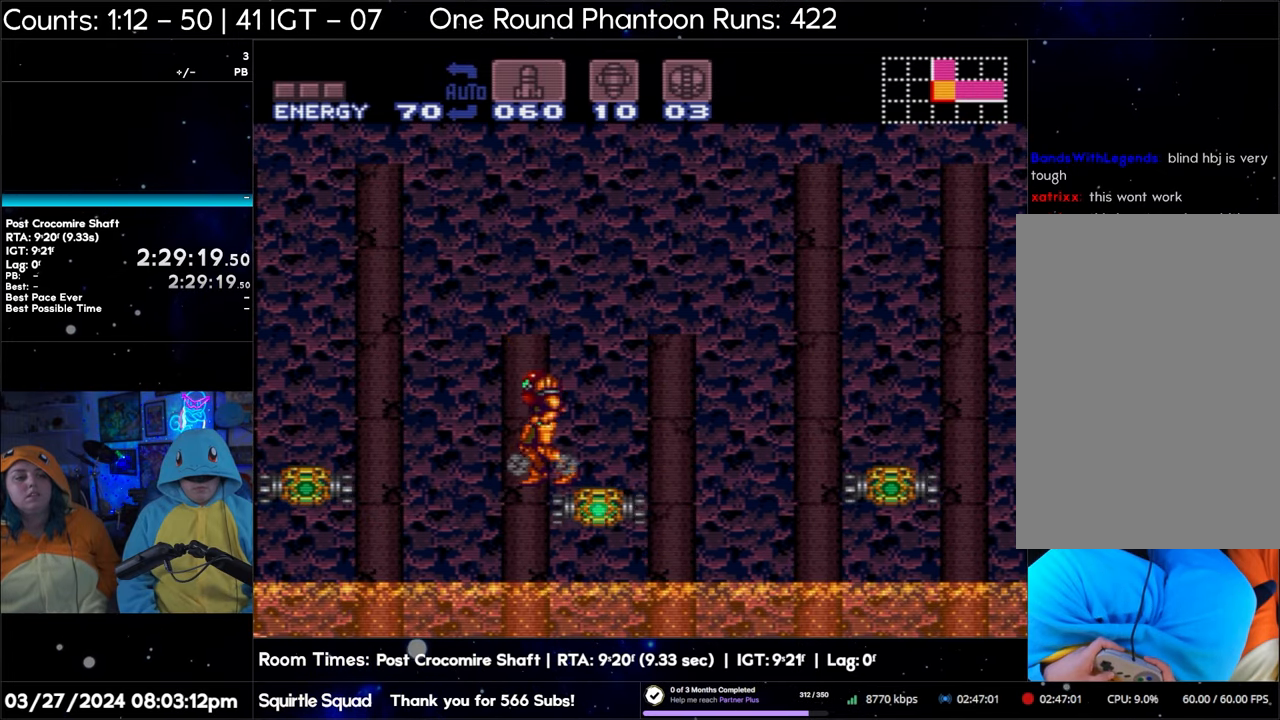
{"buttons": ["B"], "events": [[33, "B", "down"]]}
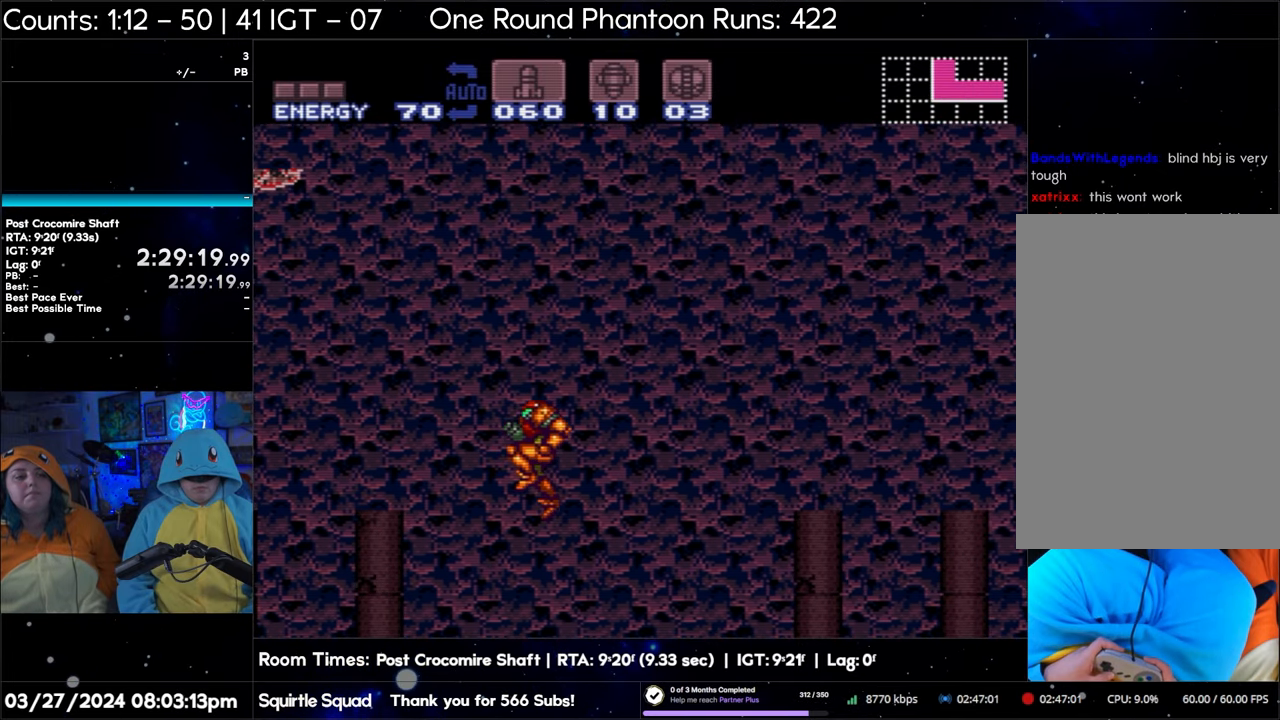
{"buttons": ["B"], "events": []}
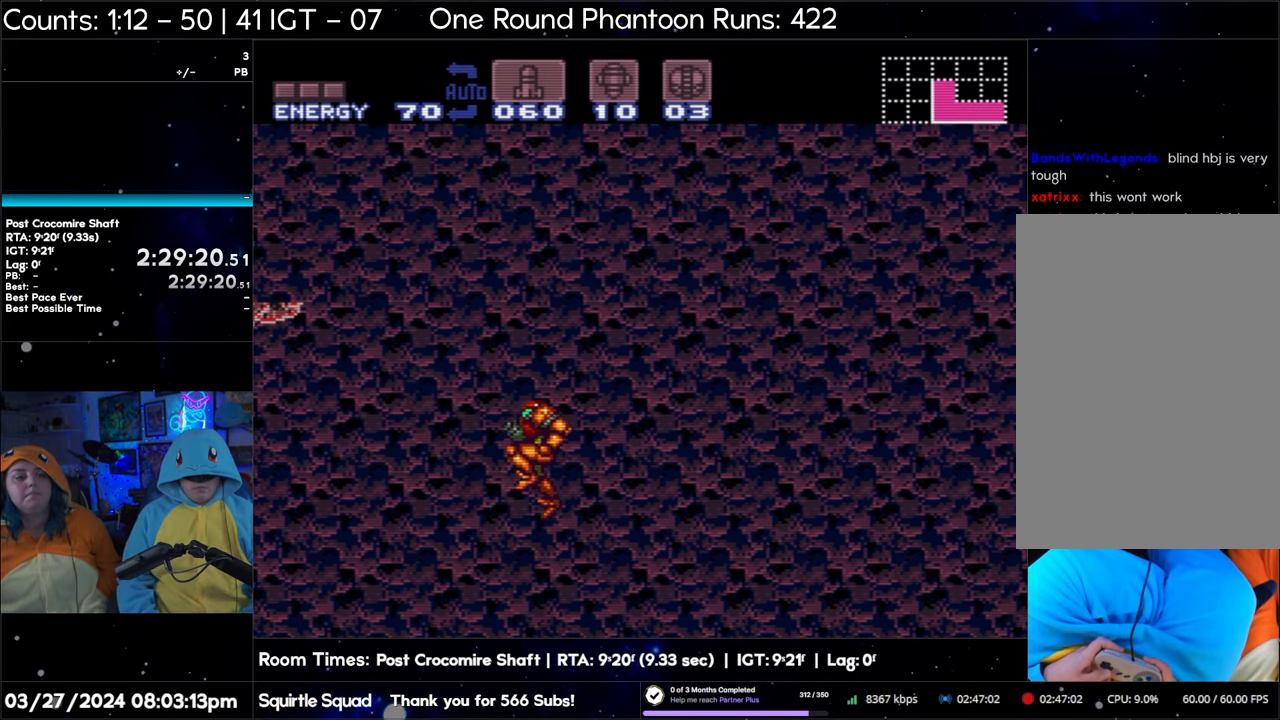
{"buttons": ["B"], "events": []}
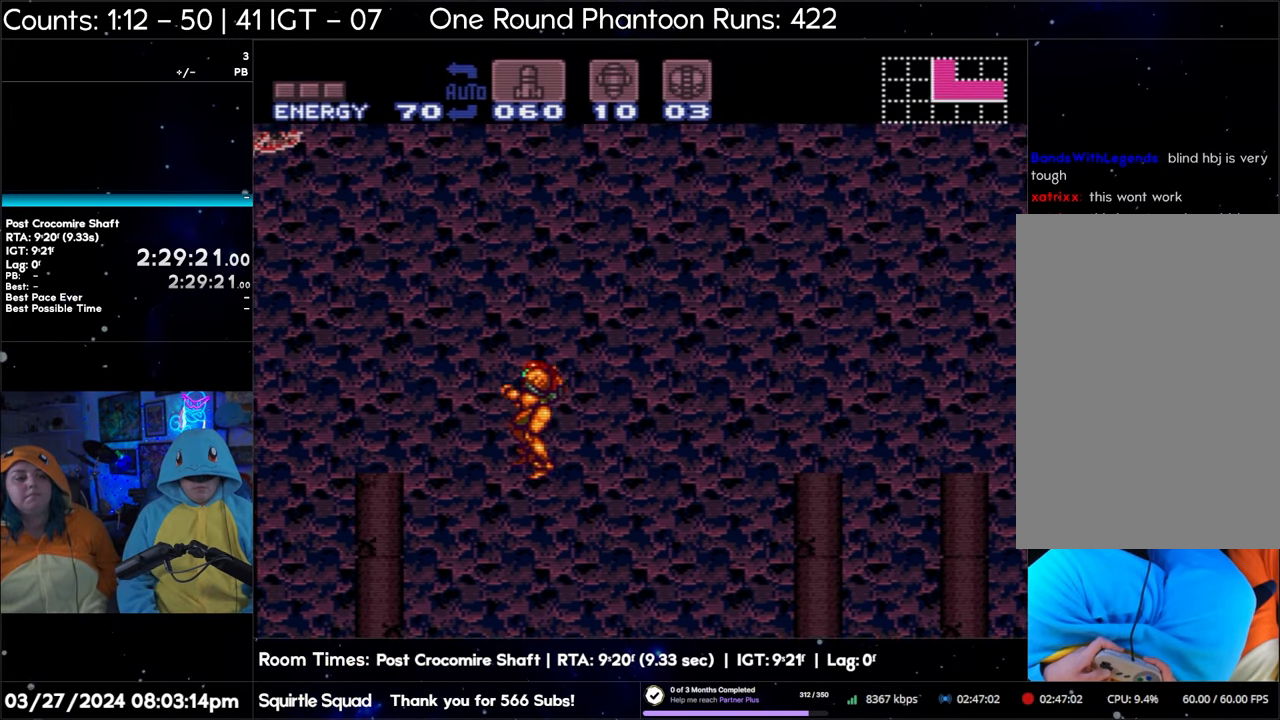
{"buttons": [], "events": [[300, "B", "up"]]}
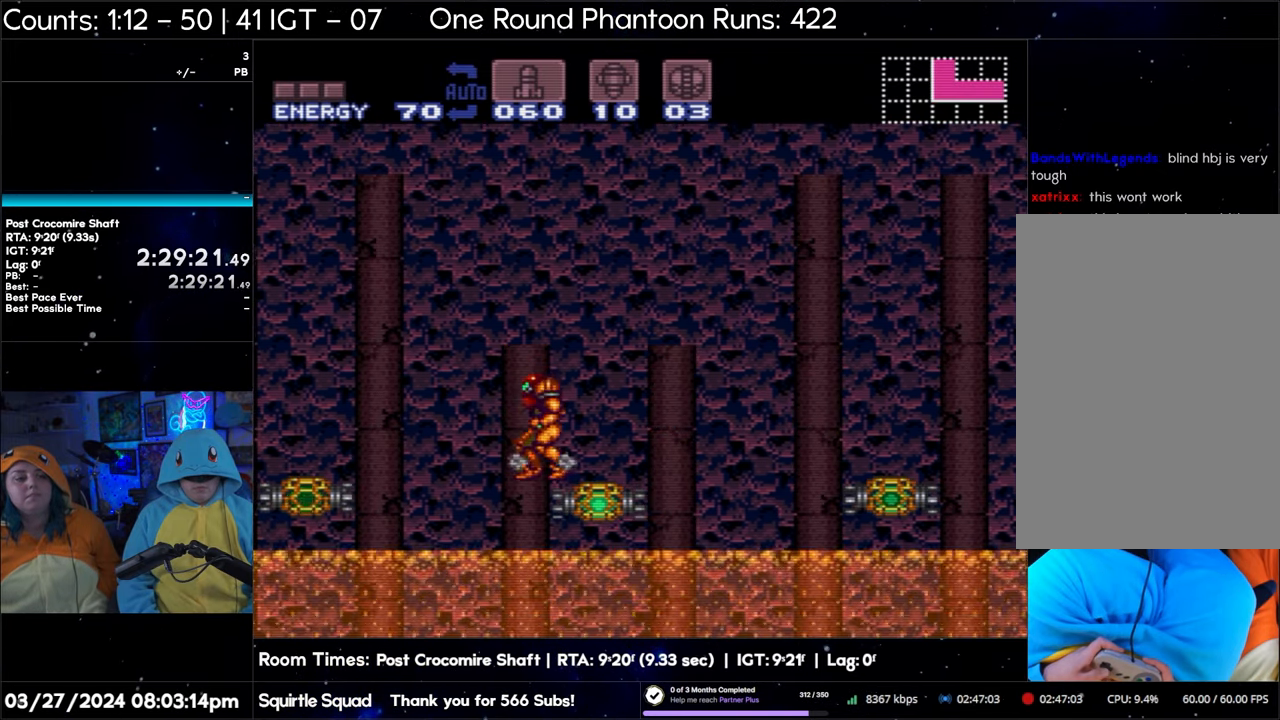
{"buttons": ["B", "DPAD_DOWN"], "events": [[183, "B", "down"], [300, "DPAD_DOWN", "down"], [383, "DPAD_DOWN", "up"], [467, "DPAD_DOWN", "down"]]}
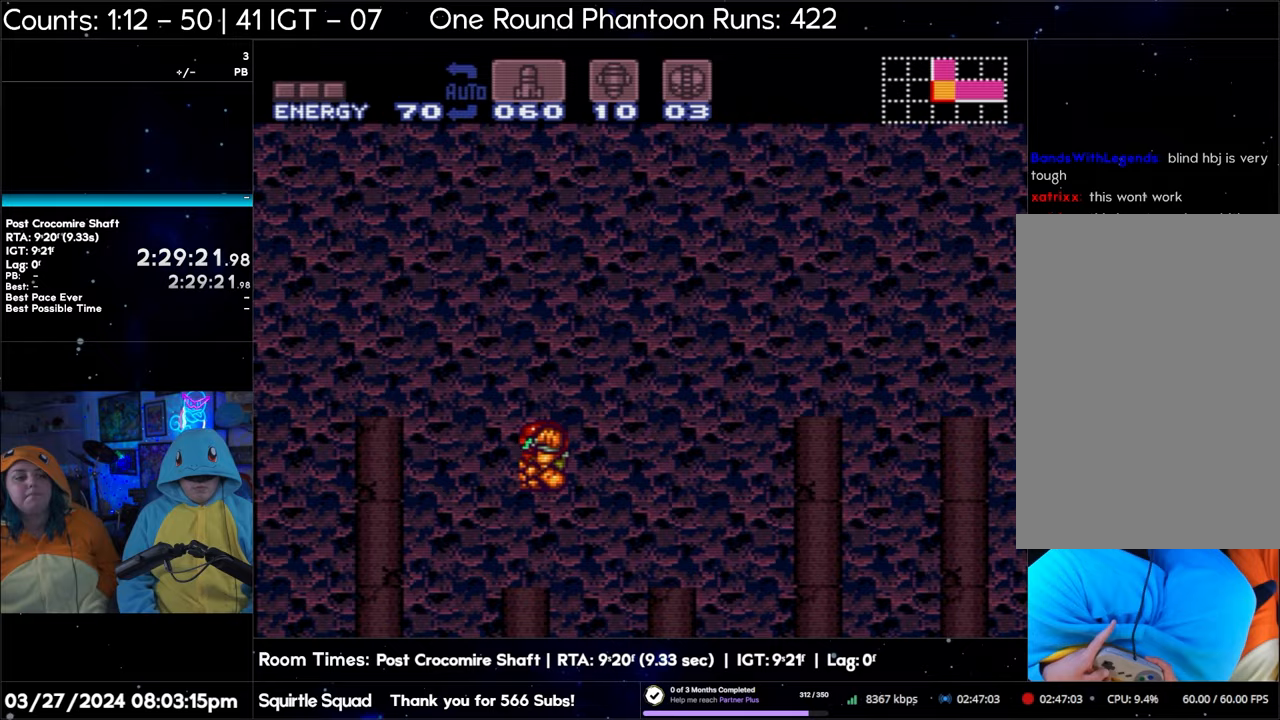
{"buttons": [], "events": [[50, "DPAD_DOWN", "up"], [183, "Y", "down"], [333, "Y", "up"], [383, "B", "up"]]}
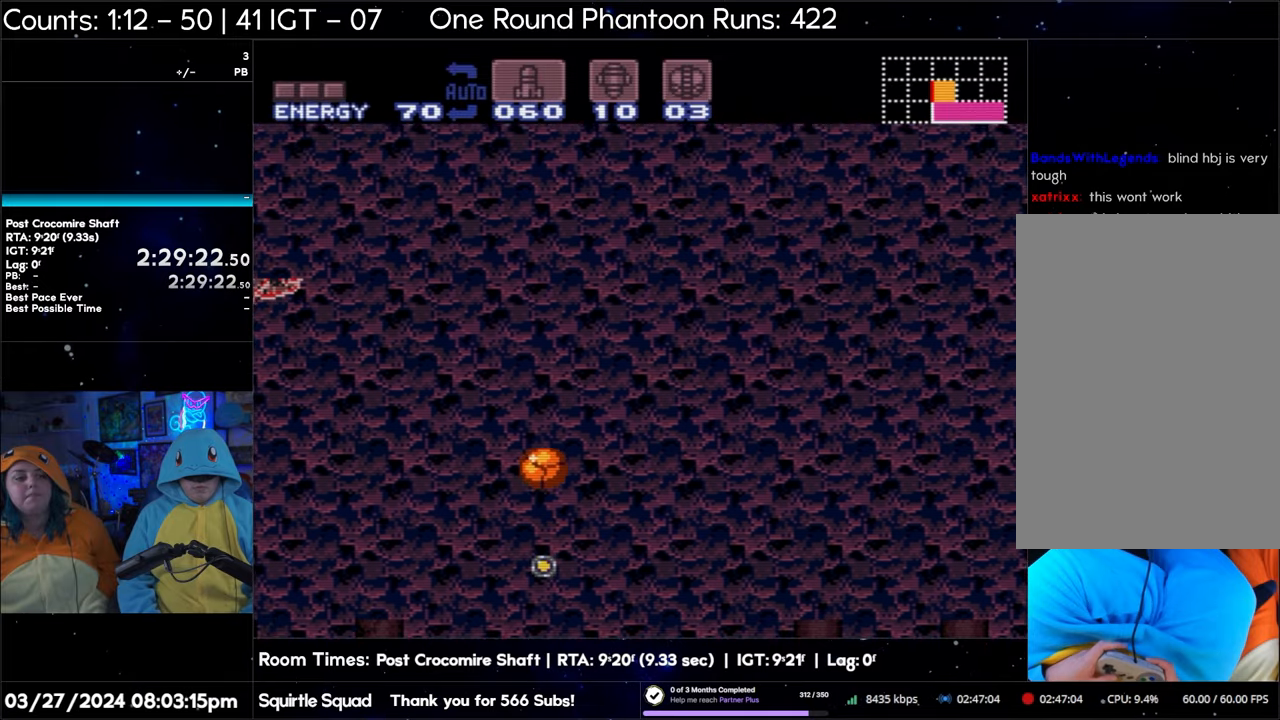
{"buttons": [], "events": []}
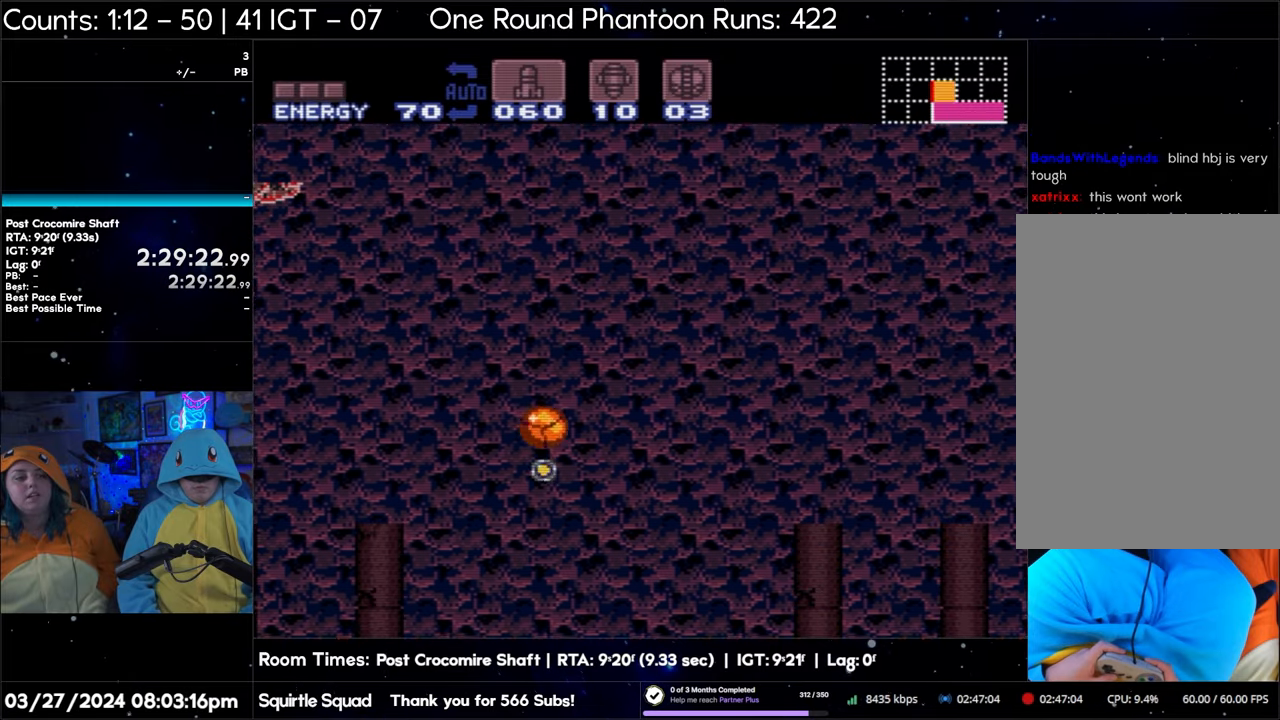
{"buttons": [], "events": [[117, "Y", "down"], [300, "Y", "up"]]}
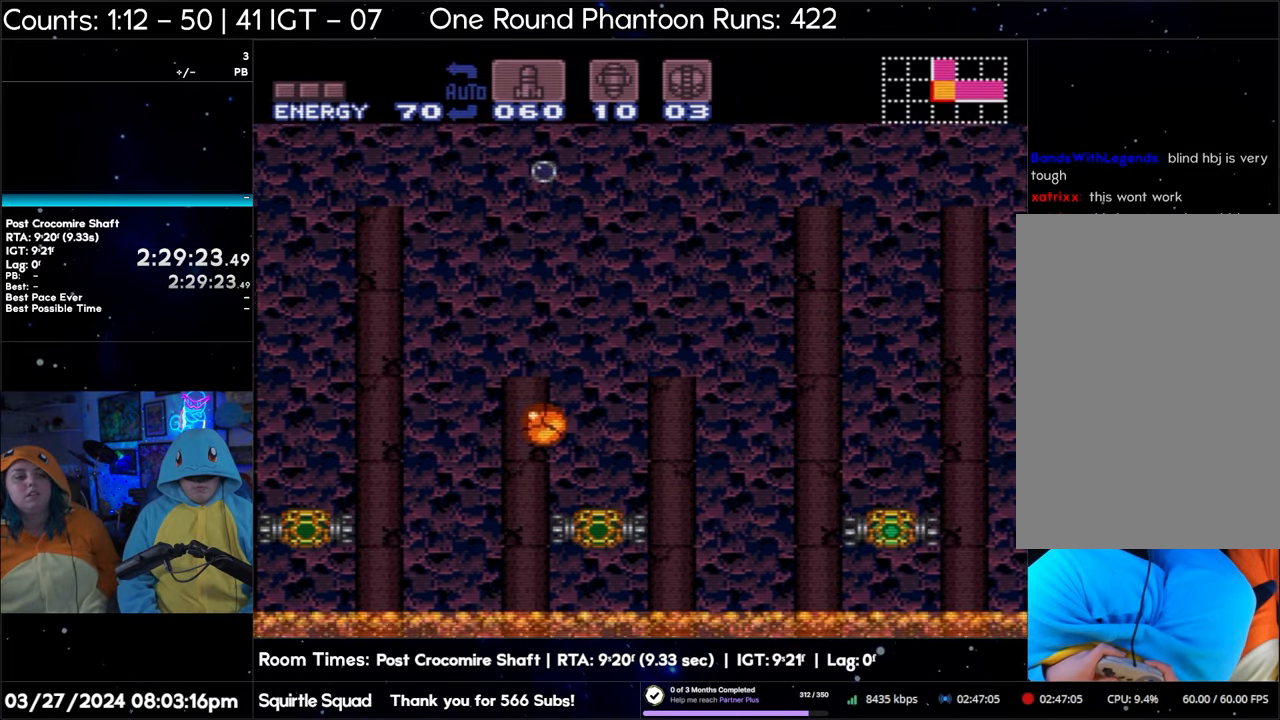
{"buttons": ["DPAD_UP"], "events": [[483, "DPAD_UP", "down"]]}
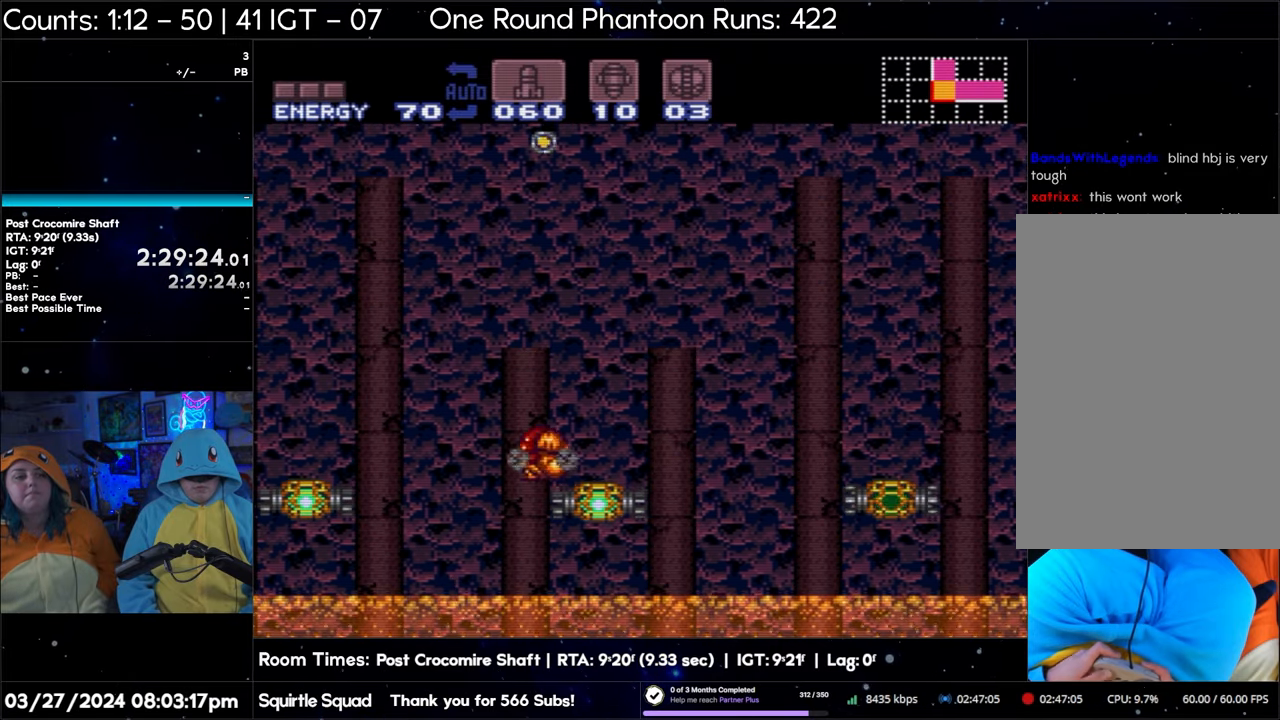
{"buttons": ["B"], "events": [[67, "DPAD_UP", "up"], [100, "B", "down"]]}
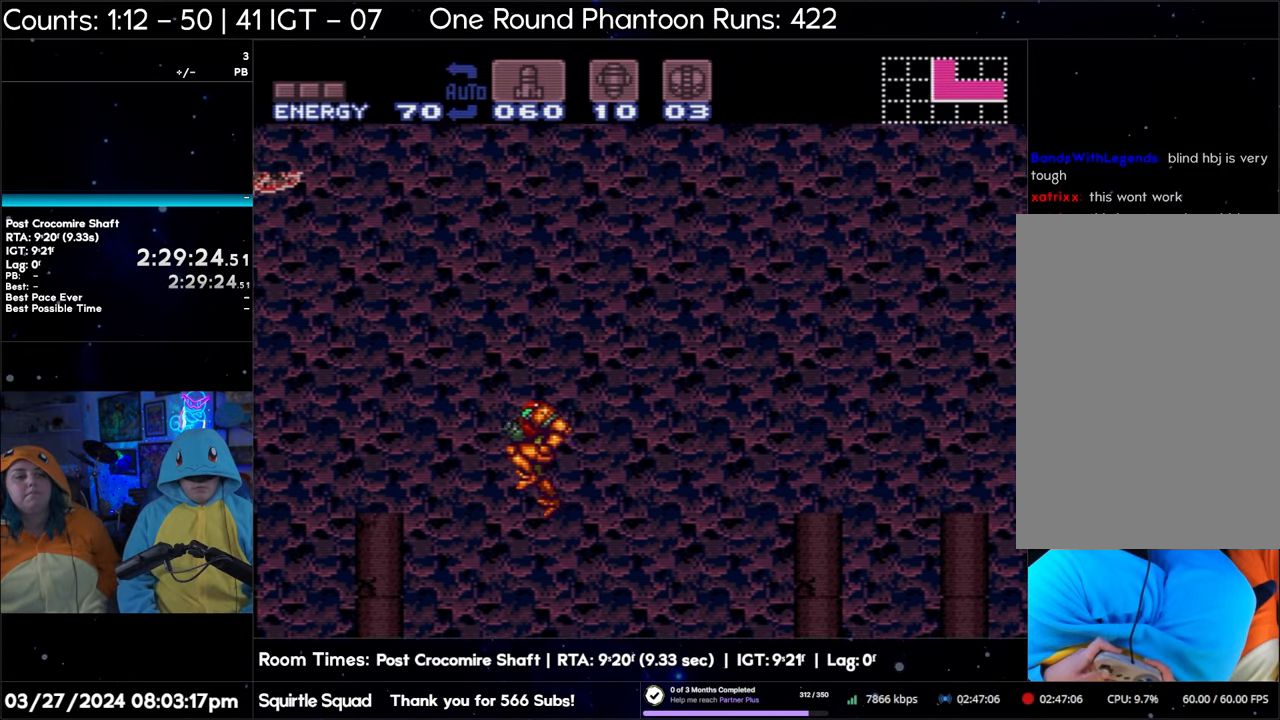
{"buttons": ["B"], "events": []}